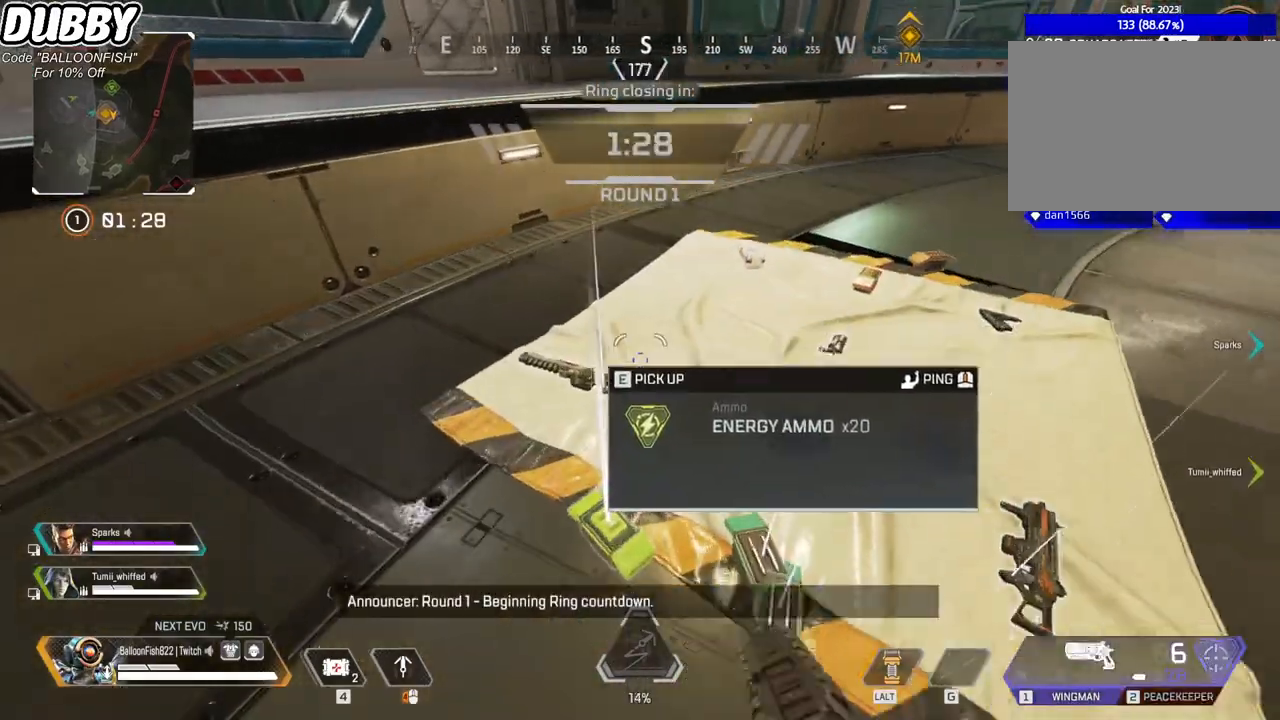
Gameplay with keyboard and mouse; each line is a JSON object with the keys and mouse buttons held at the frame after it. "events" lists presses ("down") and releases ("up") of "1", "2", "3", "4", "5", "a", "b", "c", "ctrl", "d", "e", "f", "g", "r", "s", "shift", "space", "t", "tab", "v", "w", "x", "z", "mouse_left", "mouse_wheel", "mouse_right", "mouse_mb4" and "mouse_mb5" between this image and that frame as [ms after this image, input, new state], when the widget could be followed in between. "mouse_left", "mouse_wheel", "mouse_right", "mouse_mb4", "mouse_mb5" = the "left", "wheel", "right", "mb4", "mb5" buttons of the "mouse" list. No other keys are recorded. "wheel" means that the mouse wheel is clicked or scrolled. Mouse movement is not recorded.
{"keys": ["e"], "mouse": [], "events": [[100, "a", "down"], [133, "w", "down"], [233, "e", "down"], [333, "w", "up"], [367, "a", "up"]]}
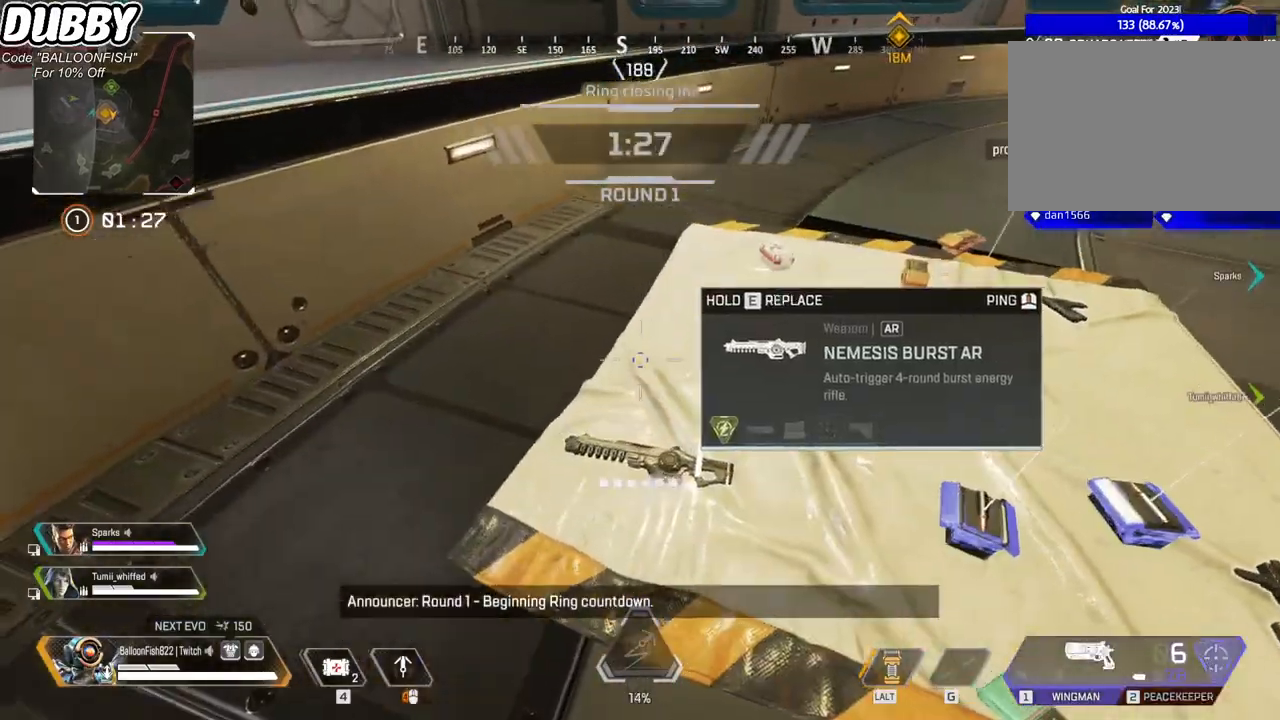
{"keys": ["e"], "mouse": [], "events": [[67, "s", "down"], [101, "e", "up"], [134, "e", "down"], [301, "s", "up"]]}
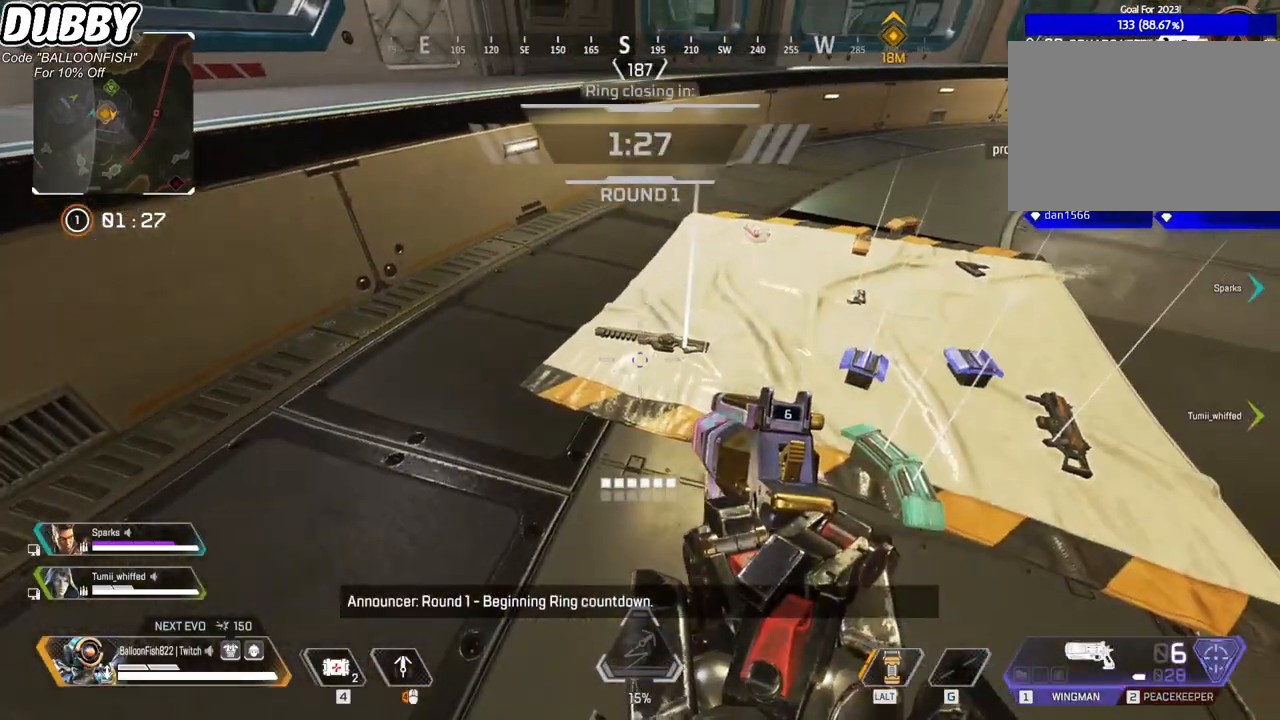
{"keys": [], "mouse": [], "events": [[167, "s", "down"], [201, "e", "up"], [401, "s", "up"]]}
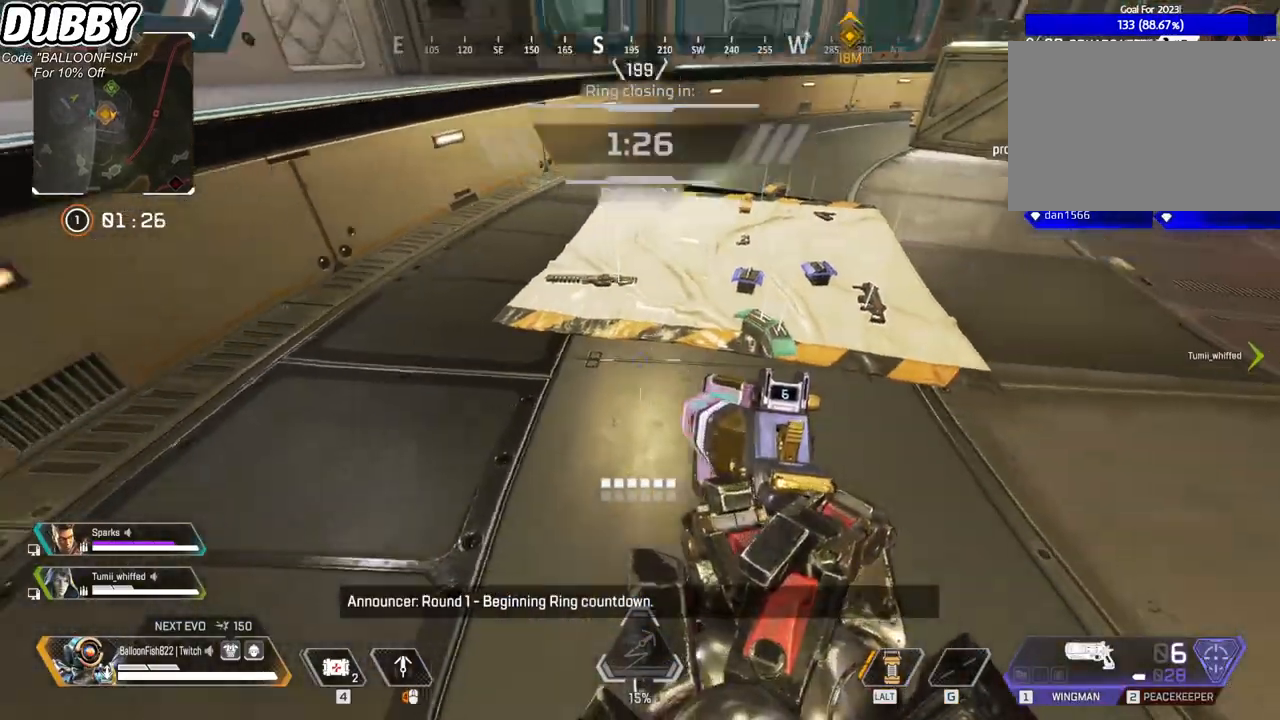
{"keys": ["e"], "mouse": [], "events": [[33, "w", "down"], [234, "e", "down"], [267, "w", "up"]]}
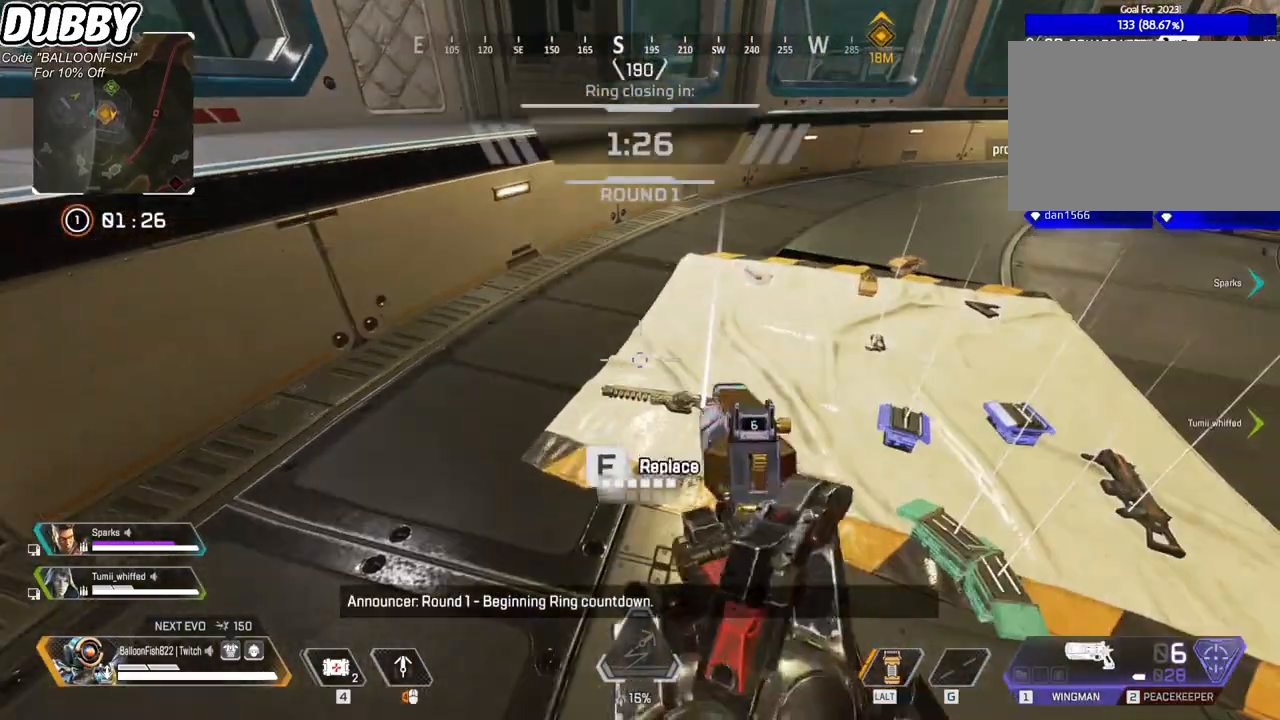
{"keys": ["d"], "mouse": ["right"], "events": [[100, "s", "down"], [133, "tab", "down"], [200, "e", "up"], [300, "tab", "up"], [334, "s", "up"], [434, "d", "down"], [467, "mouse_right", "down"]]}
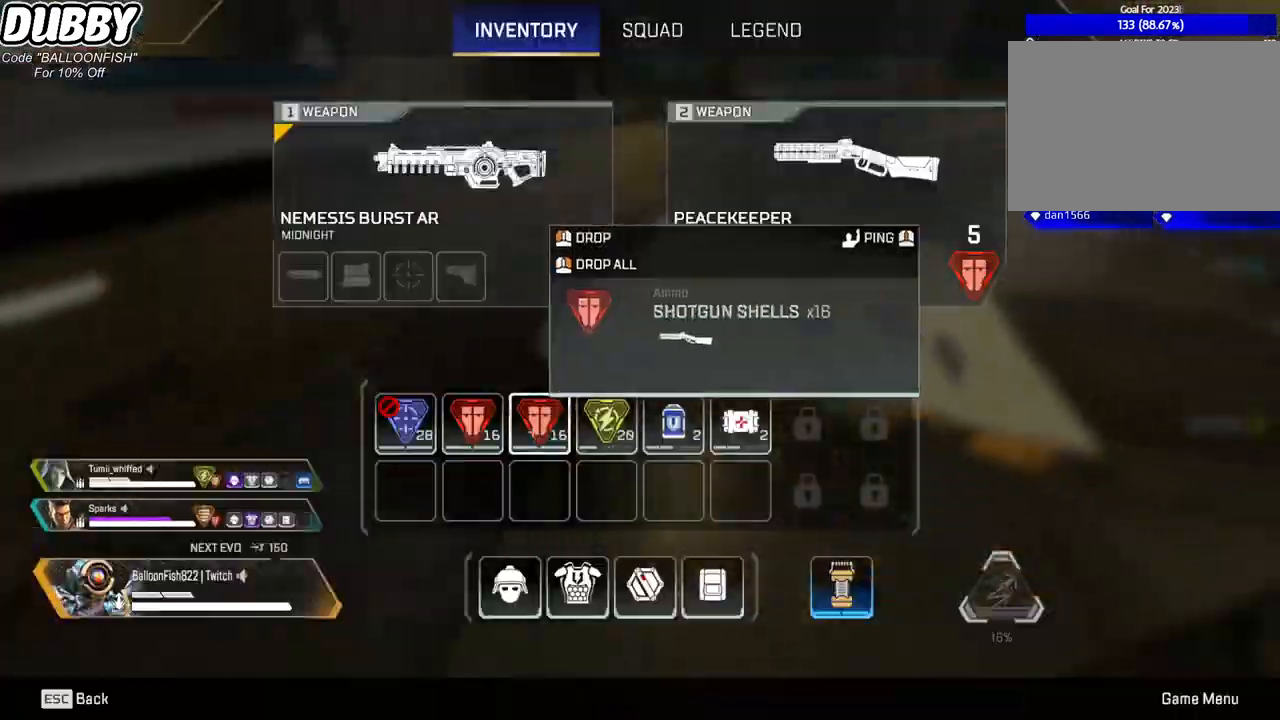
{"keys": [], "mouse": [], "events": [[67, "d", "up"], [67, "mouse_right", "up"], [267, "mouse_right", "down"], [367, "mouse_right", "up"], [400, "tab", "down"], [501, "tab", "up"]]}
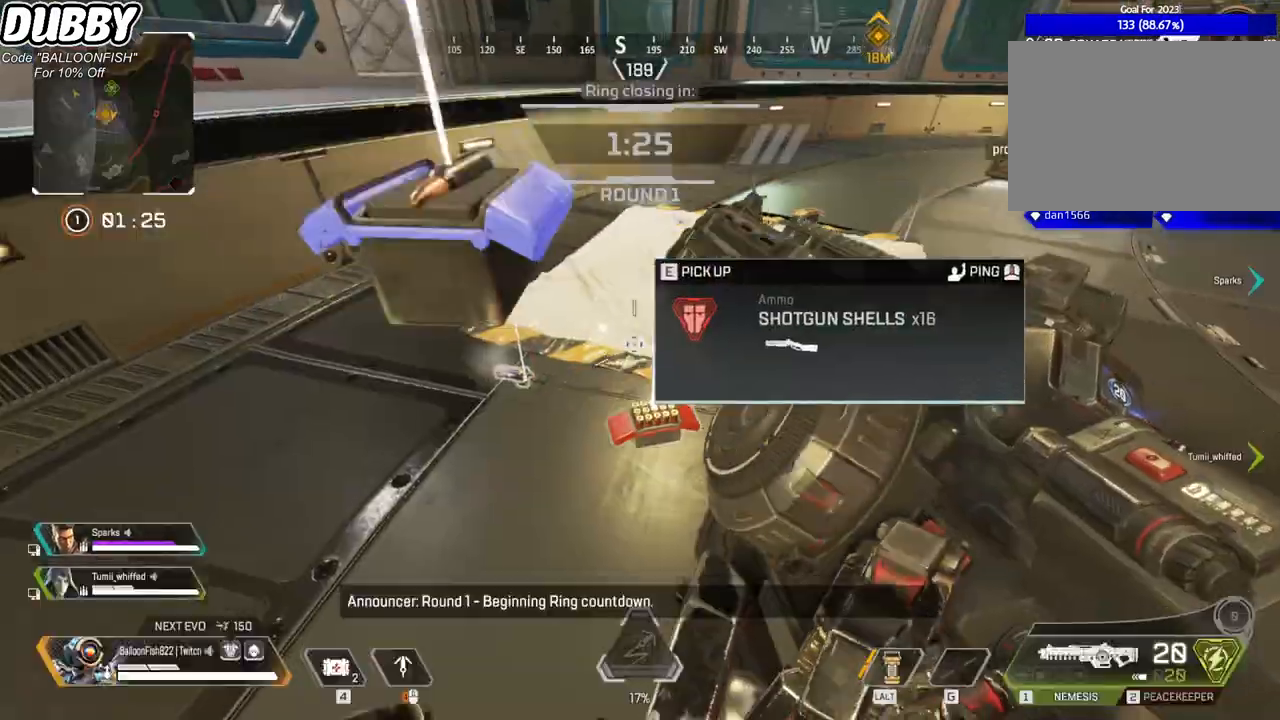
{"keys": ["w"], "mouse": [], "events": [[133, "s", "down"], [267, "e", "down"], [267, "s", "up"], [367, "e", "up"], [367, "w", "down"]]}
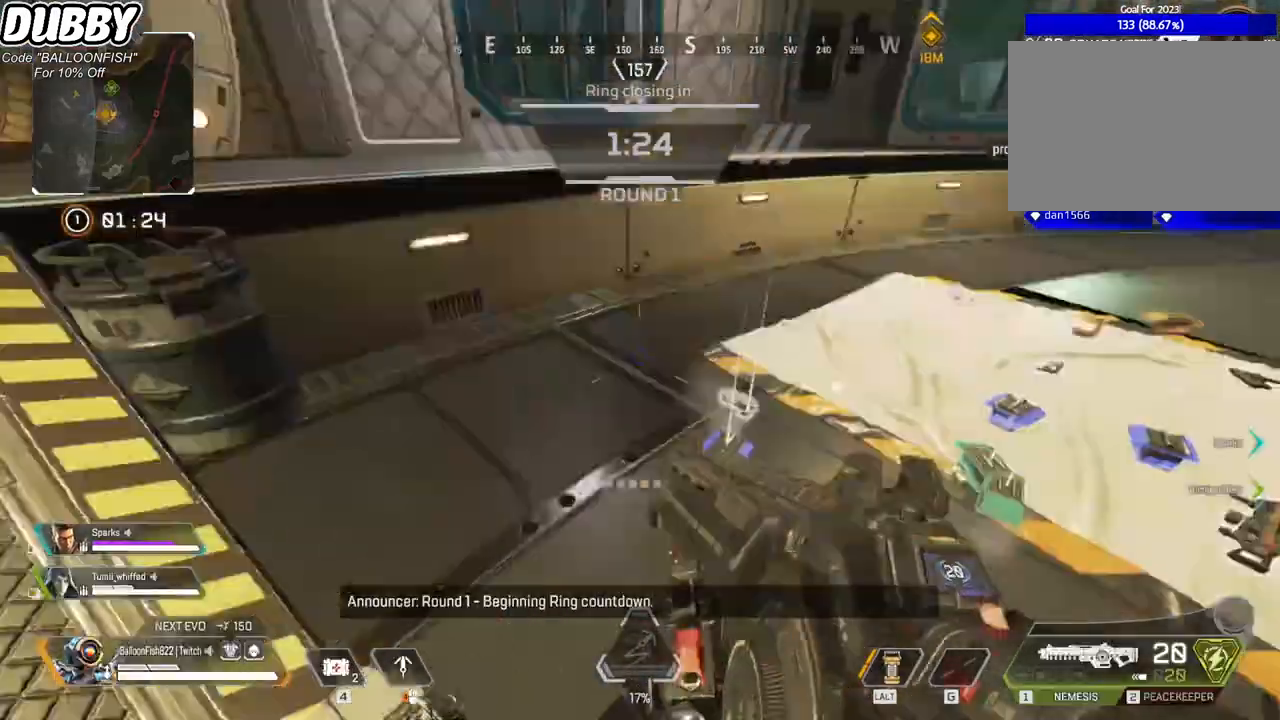
{"keys": ["space", "w"], "mouse": [], "events": [[67, "3", "down"], [101, "3", "up"], [434, "space", "down"]]}
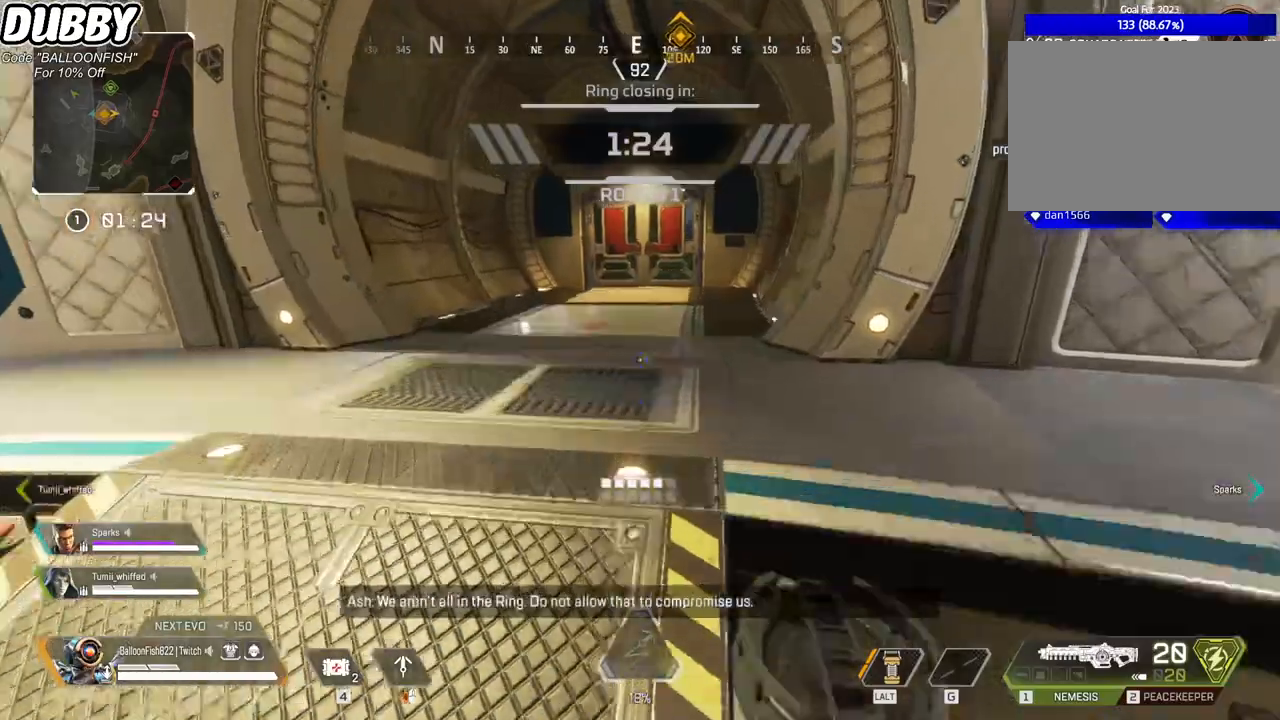
{"keys": ["w"], "mouse": [], "events": [[67, "space", "up"]]}
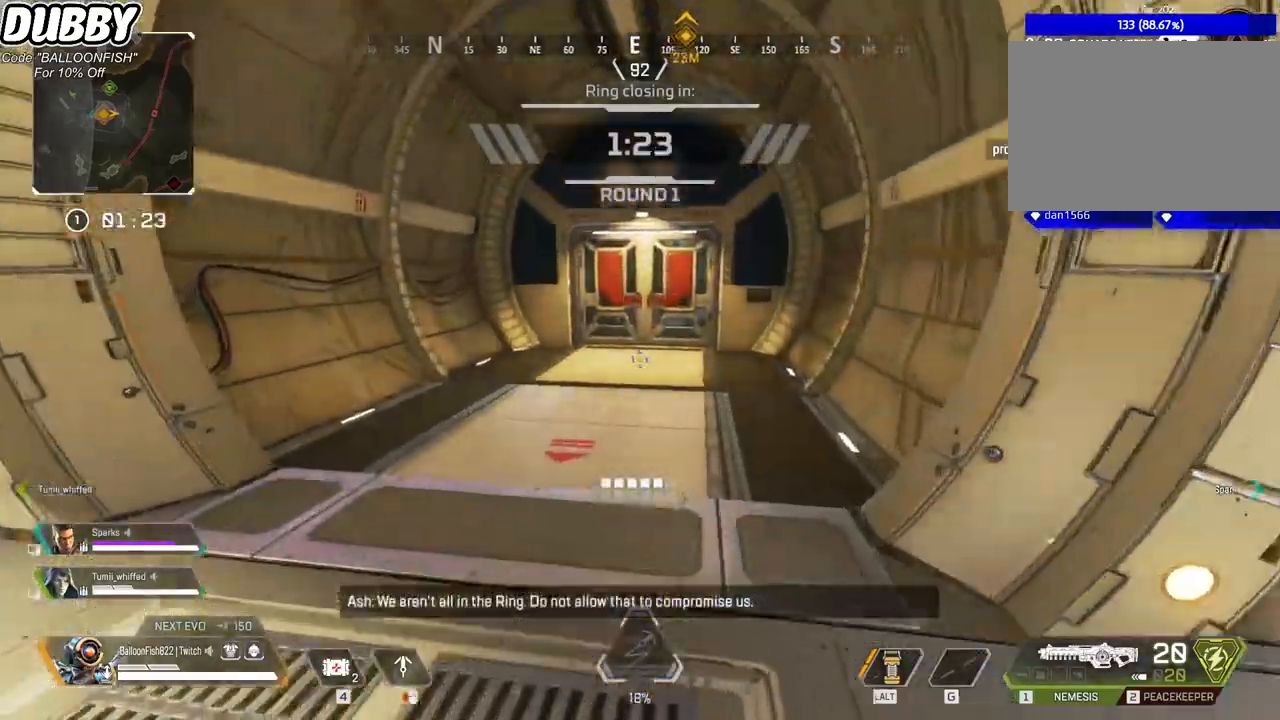
{"keys": ["w"], "mouse": [], "events": []}
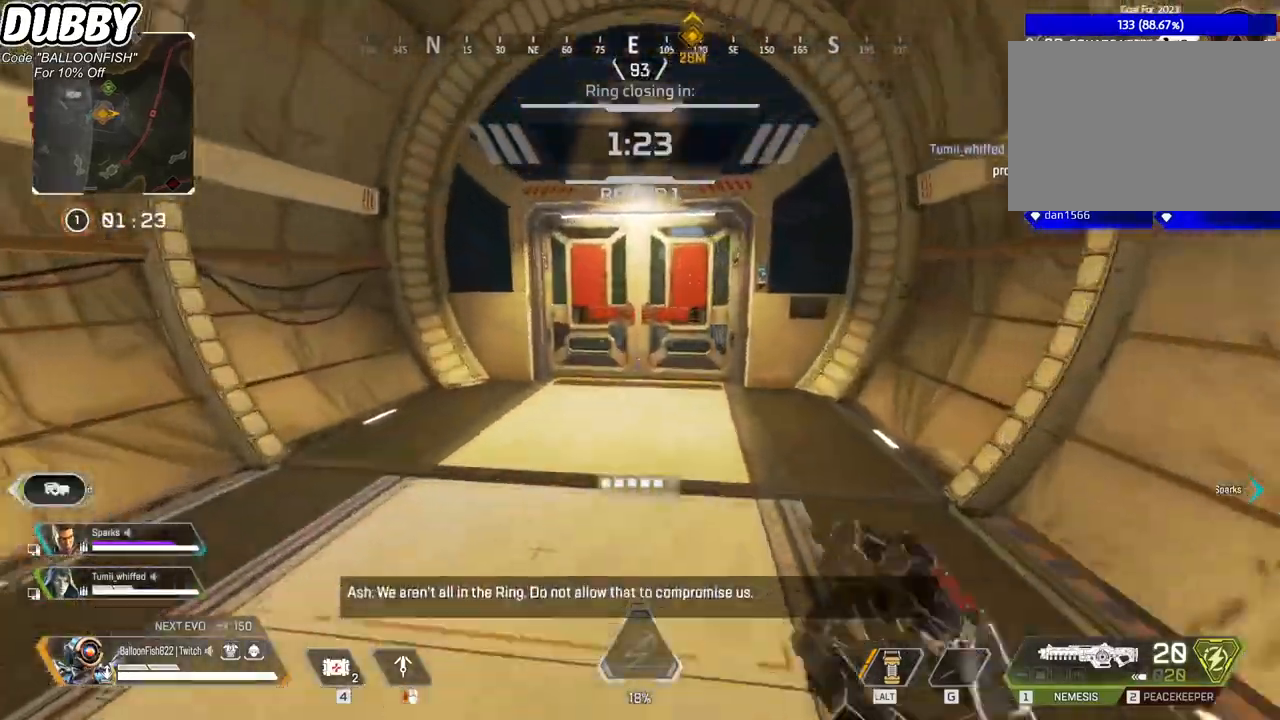
{"keys": ["w"], "mouse": [], "events": []}
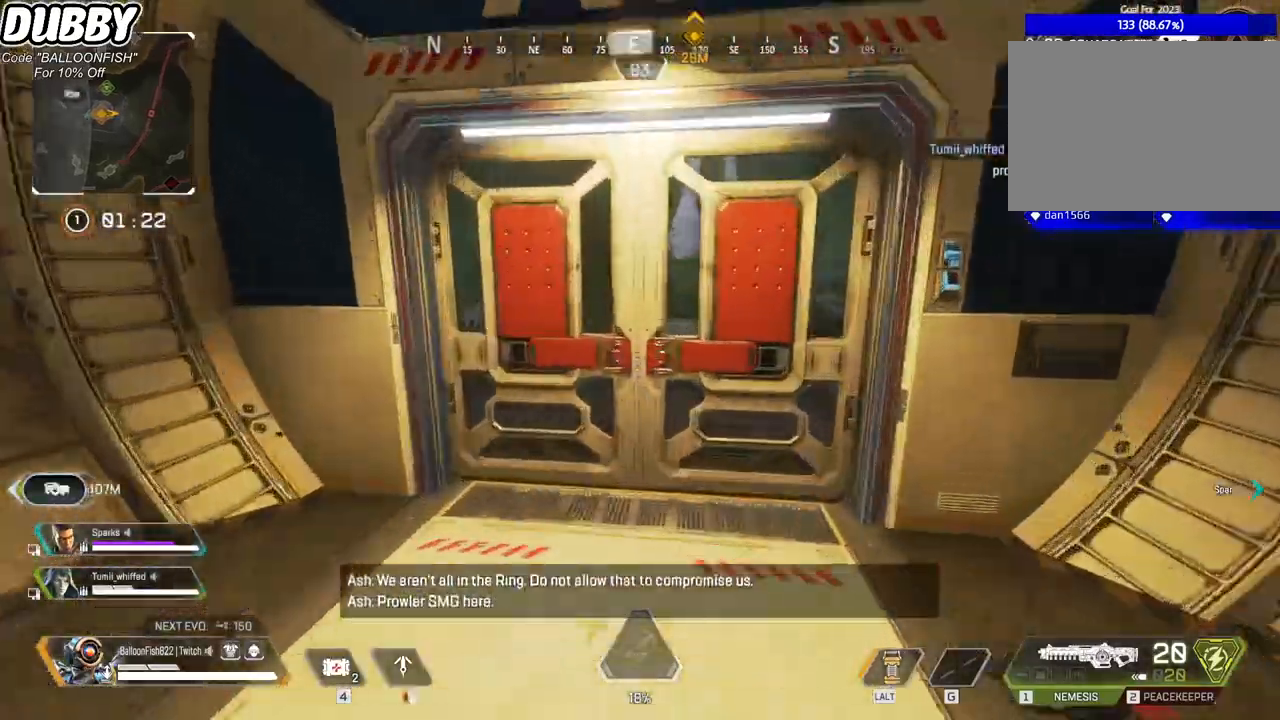
{"keys": ["w"], "mouse": [], "events": [[133, "e", "down"], [200, "e", "up"]]}
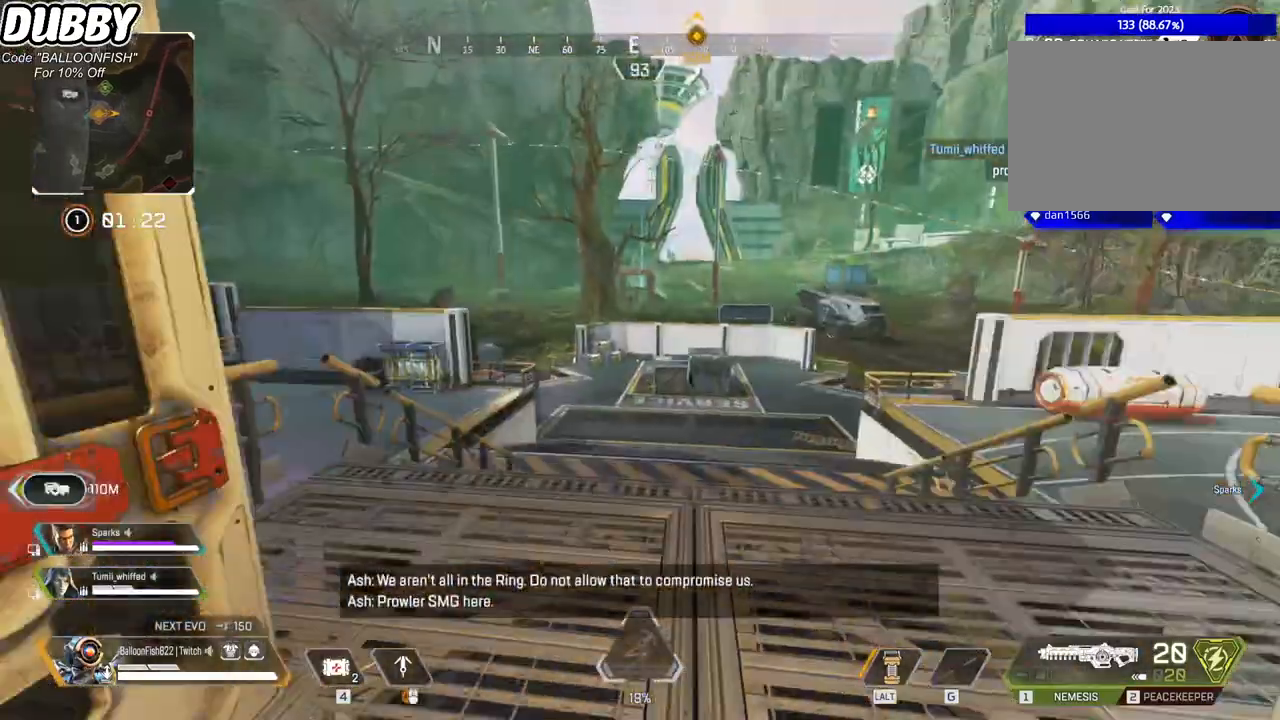
{"keys": ["ctrl", "w"], "mouse": [], "events": [[133, "ctrl", "down"]]}
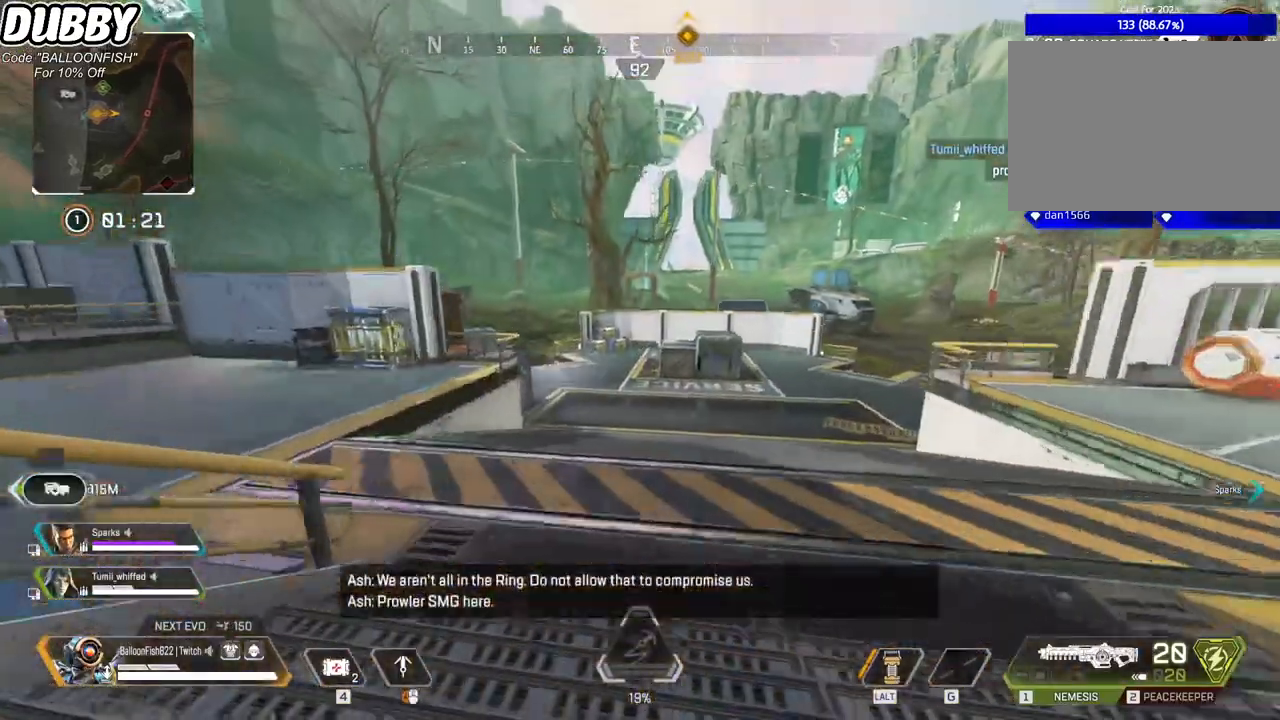
{"keys": ["a", "ctrl", "w"], "mouse": [], "events": [[234, "space", "down"], [401, "space", "up"], [468, "a", "down"]]}
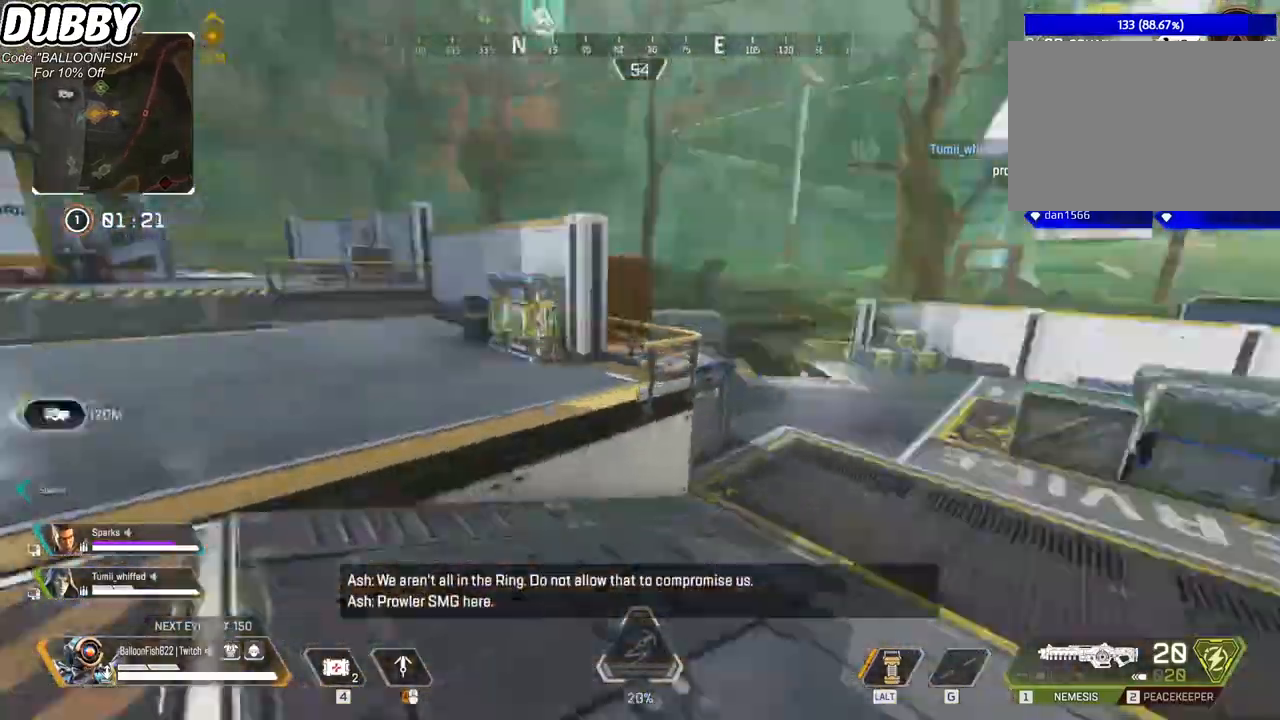
{"keys": ["a", "w"], "mouse": [], "events": [[368, "ctrl", "up"]]}
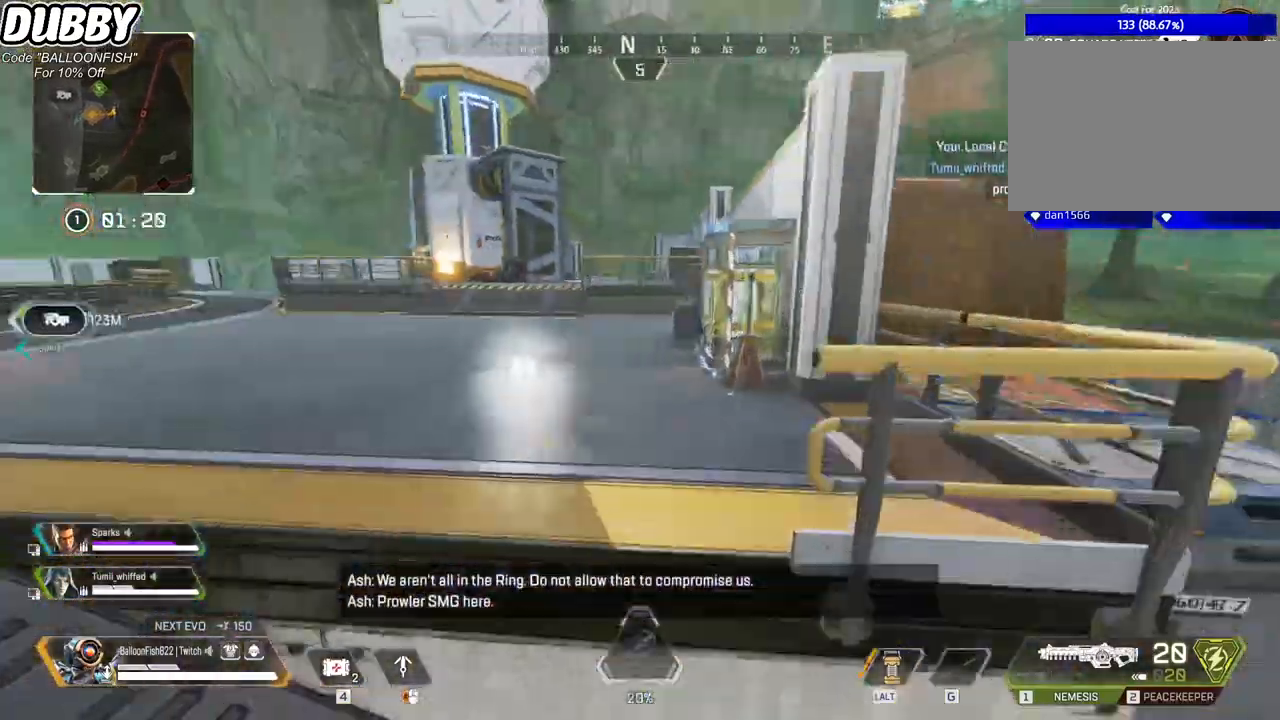
{"keys": ["a", "w"], "mouse": [], "events": [[134, "a", "up"], [401, "a", "down"]]}
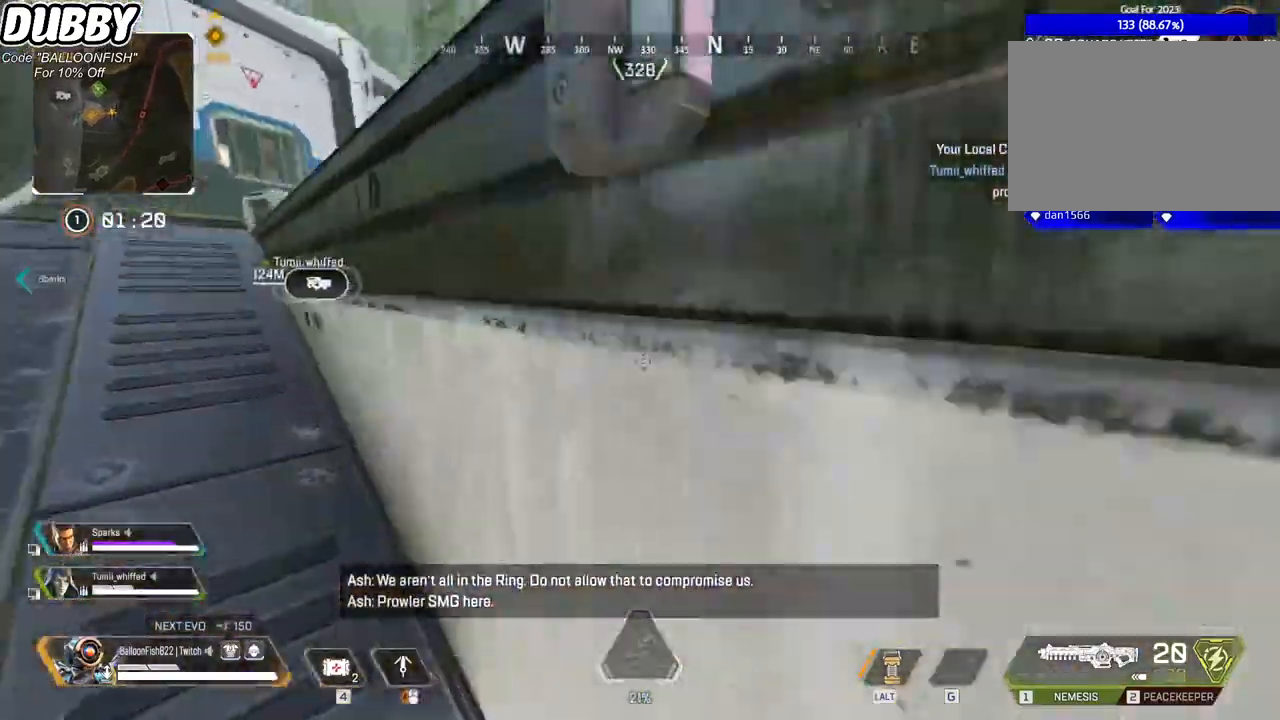
{"keys": ["d", "w"], "mouse": [], "events": [[334, "a", "up"], [334, "space", "down"], [467, "d", "down"], [467, "space", "up"]]}
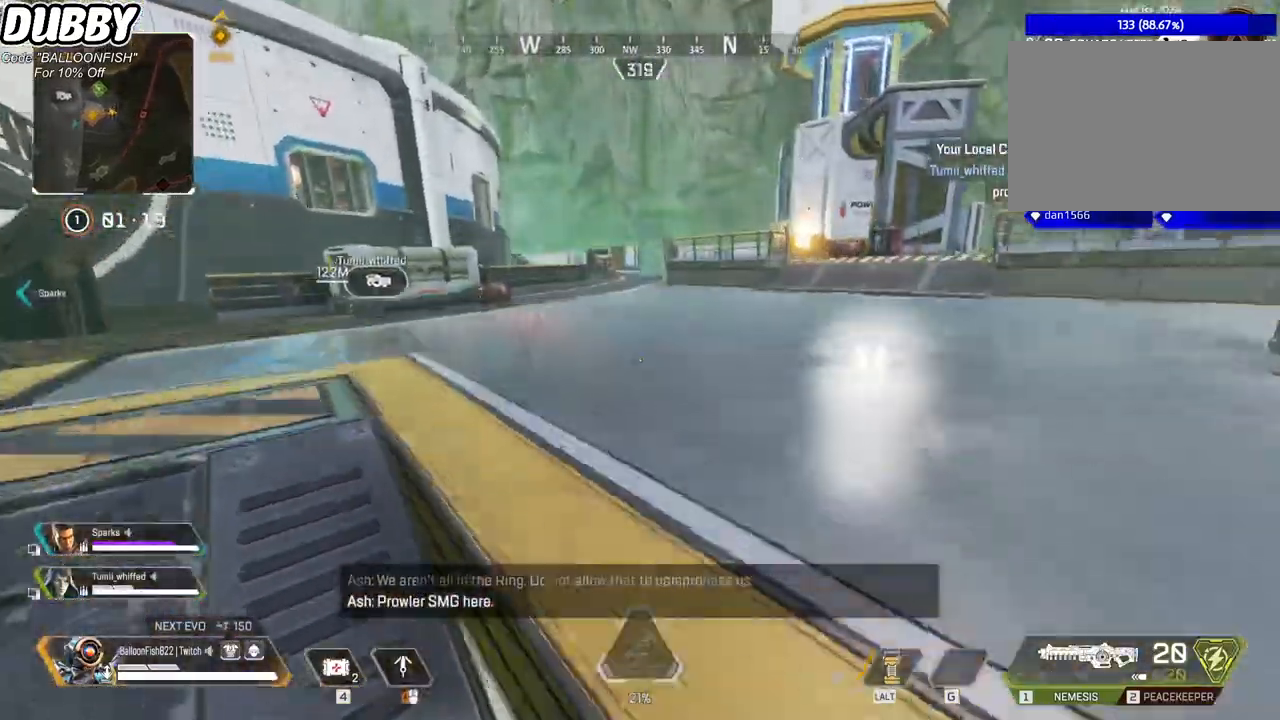
{"keys": ["w"], "mouse": [], "events": [[133, "d", "up"], [200, "tab", "down"], [300, "tab", "up"]]}
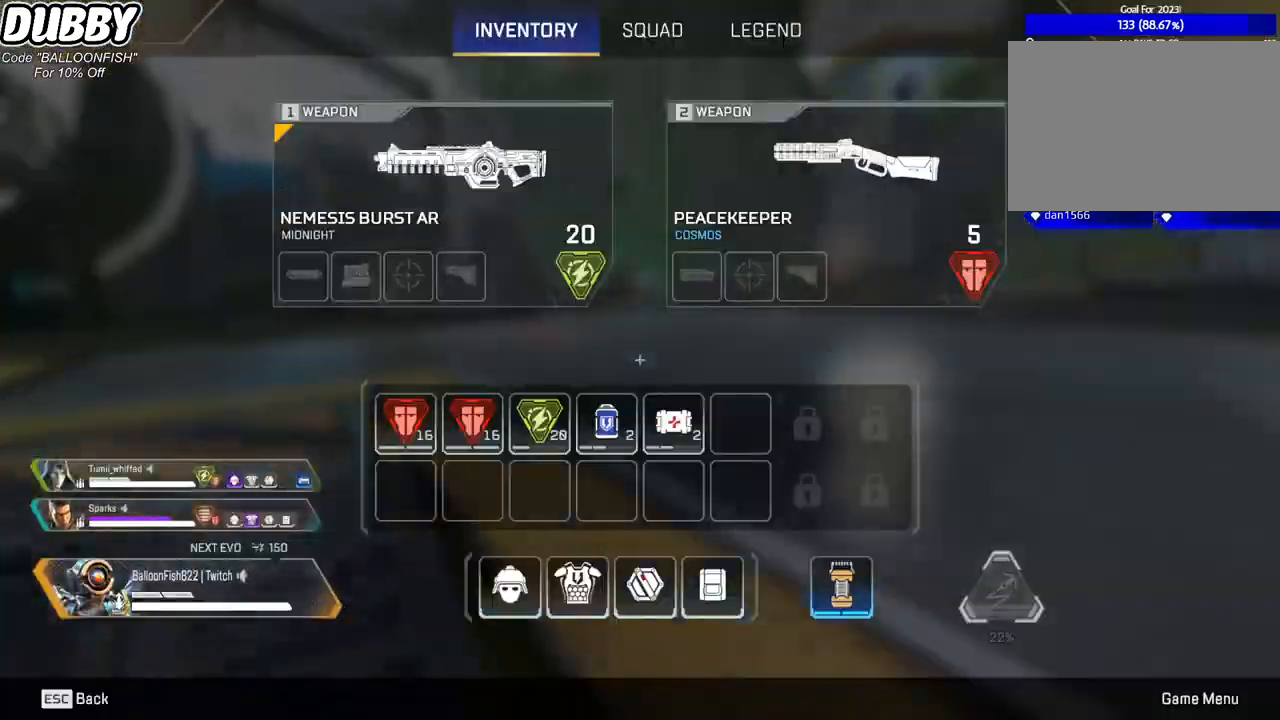
{"keys": ["w"], "mouse": [], "events": [[167, "tab", "down"], [333, "tab", "up"]]}
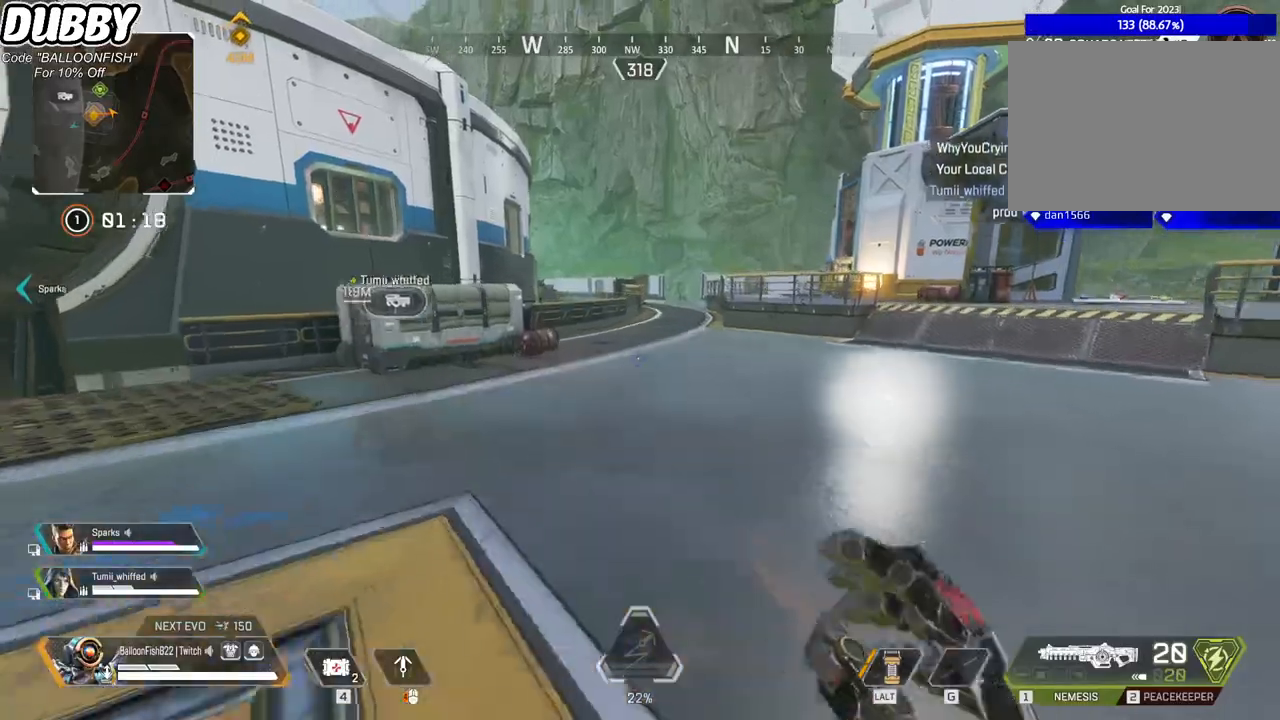
{"keys": ["w"], "mouse": [], "events": [[101, "d", "down"], [334, "d", "up"]]}
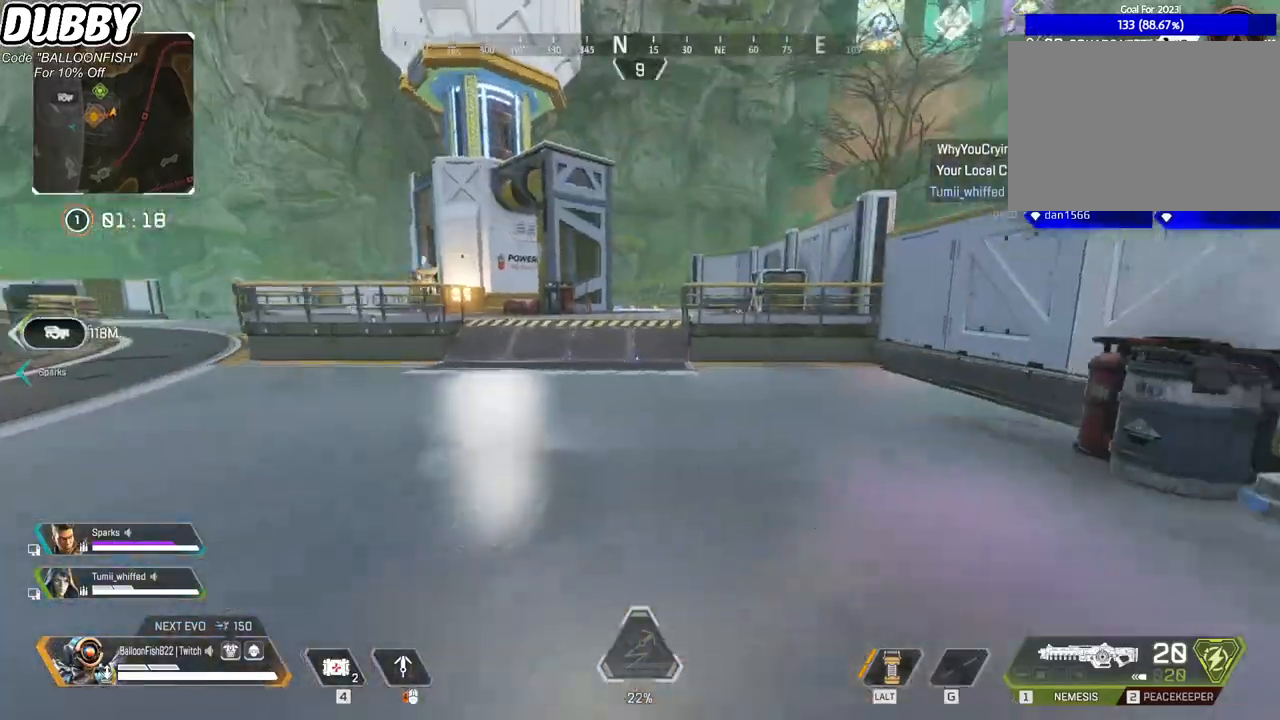
{"keys": ["w"], "mouse": [], "events": []}
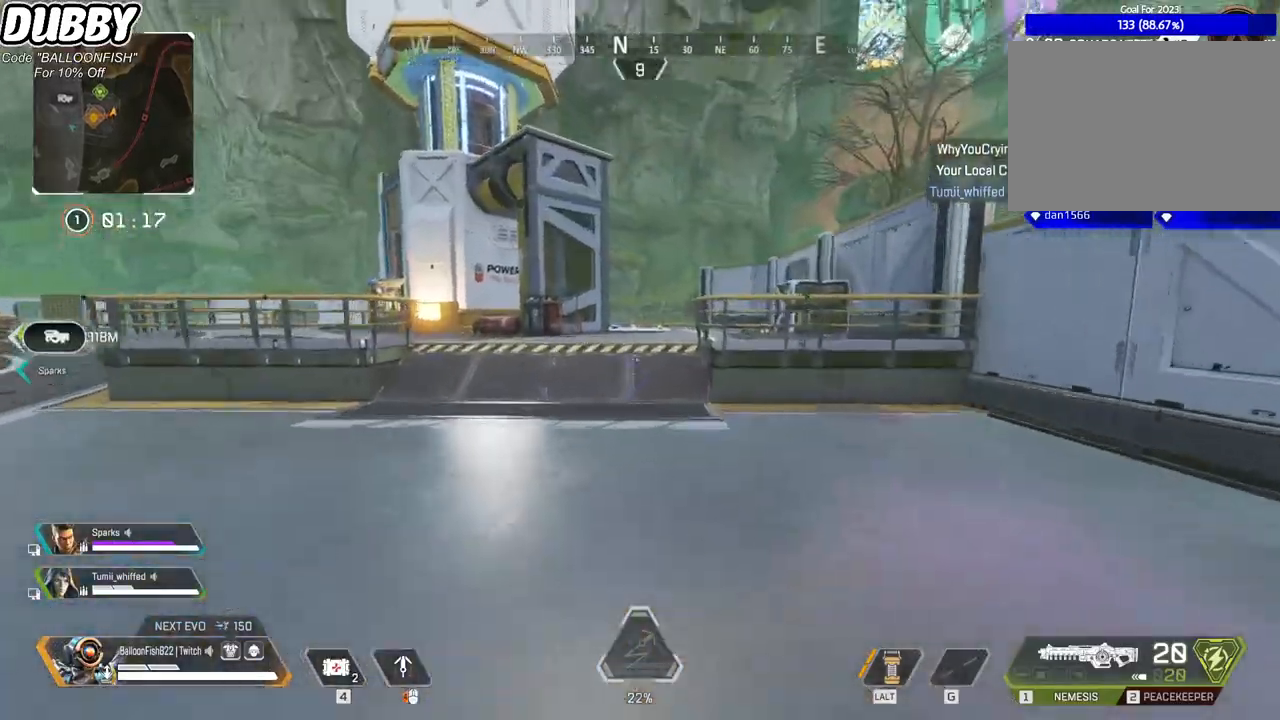
{"keys": ["ctrl", "w"], "mouse": [], "events": [[234, "ctrl", "down"]]}
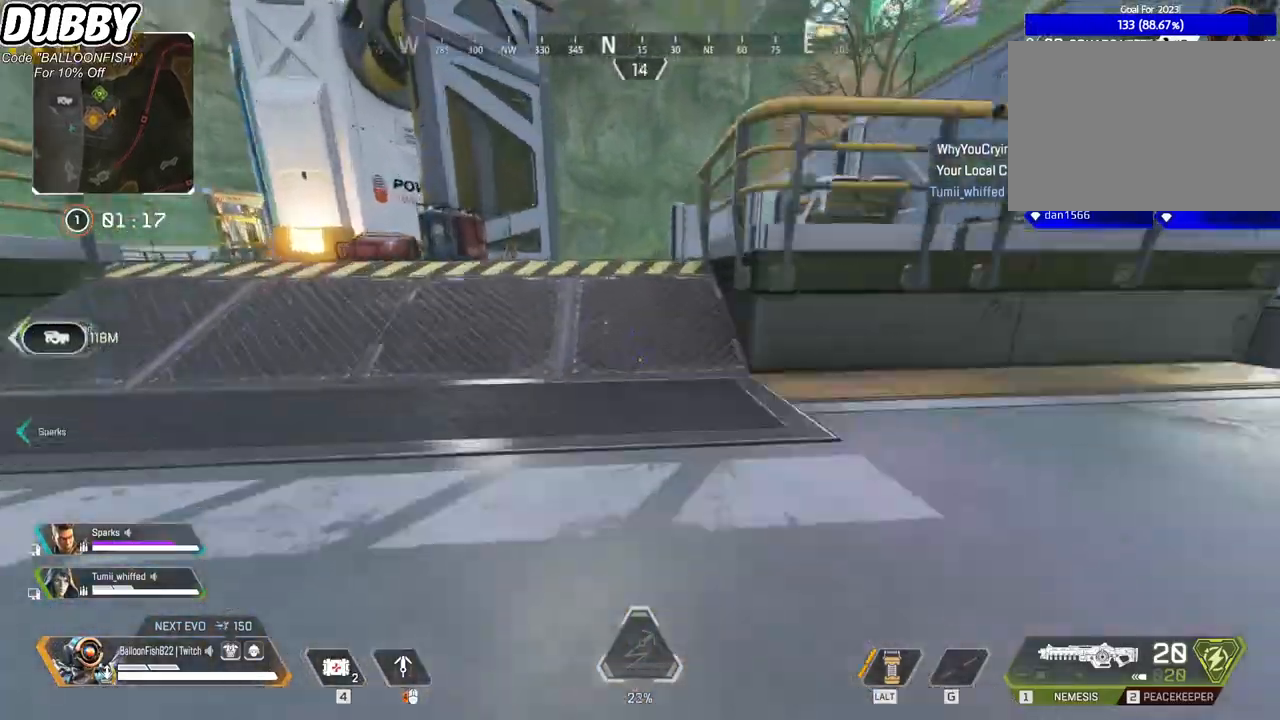
{"keys": ["w"], "mouse": [], "events": [[33, "space", "down"], [167, "space", "up"], [200, "ctrl", "up"]]}
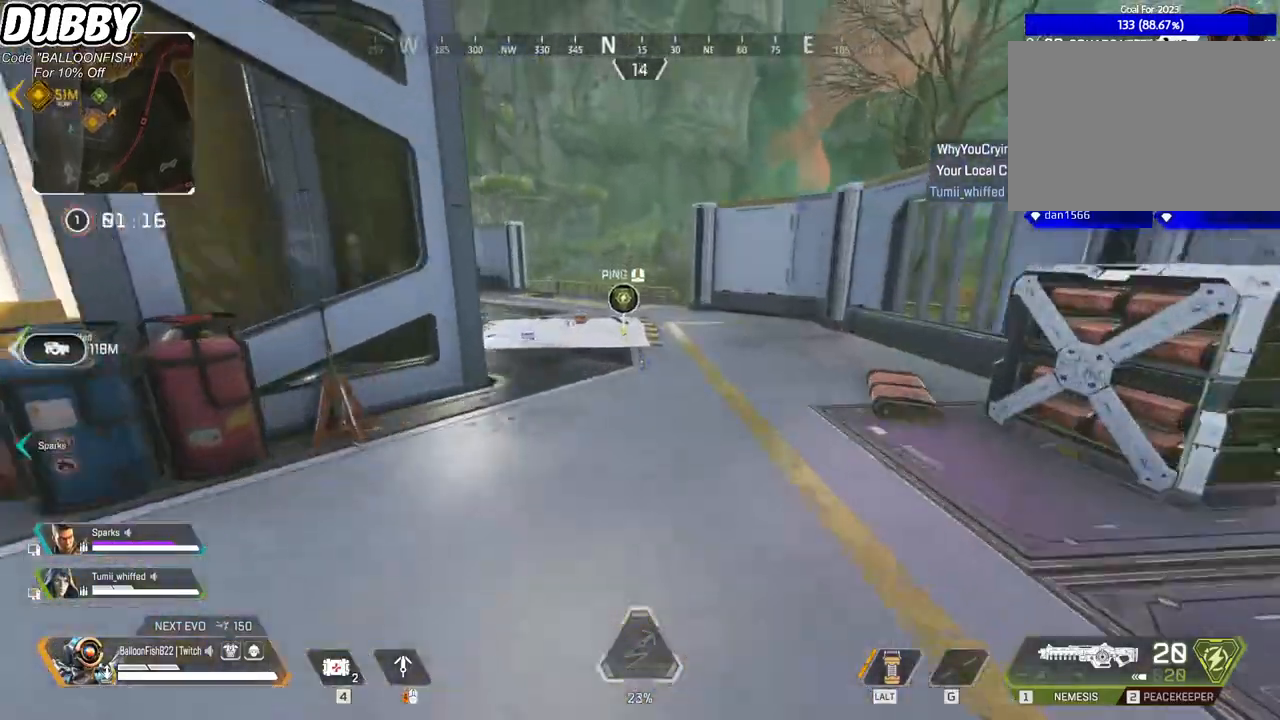
{"keys": ["w"], "mouse": [], "events": []}
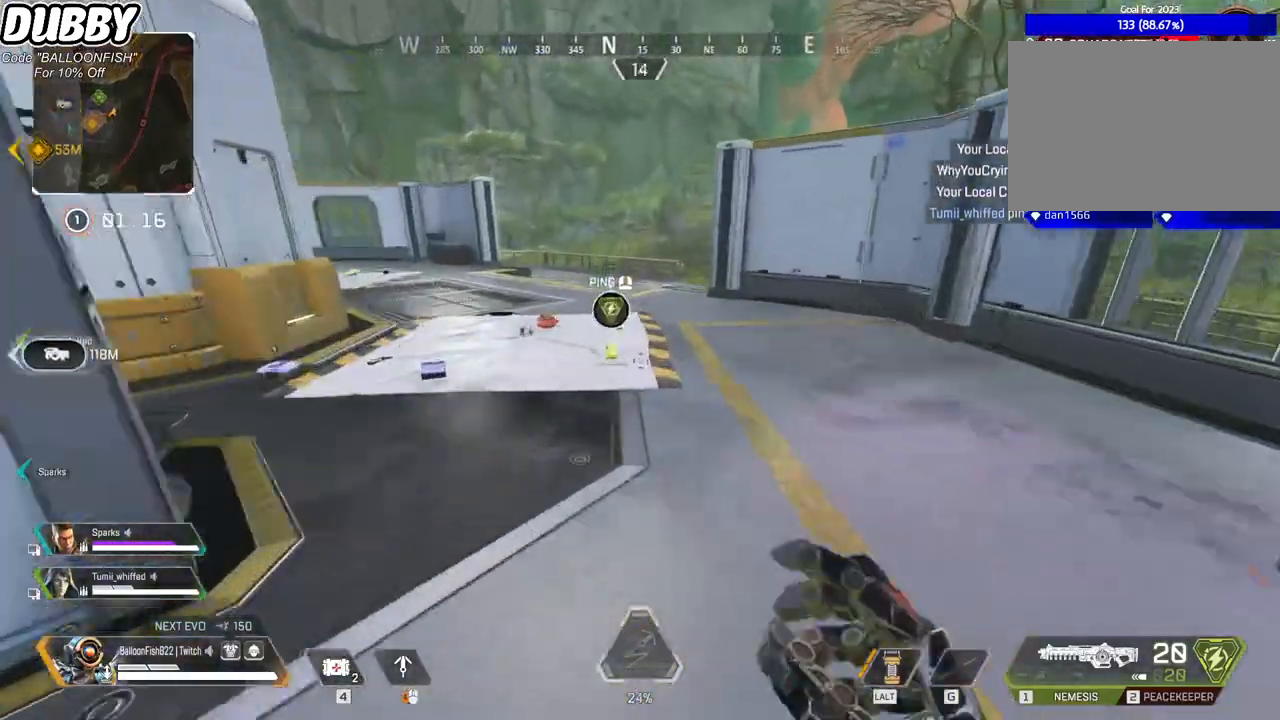
{"keys": ["a", "w"], "mouse": [], "events": [[300, "e", "down"], [434, "a", "down"], [434, "e", "up"]]}
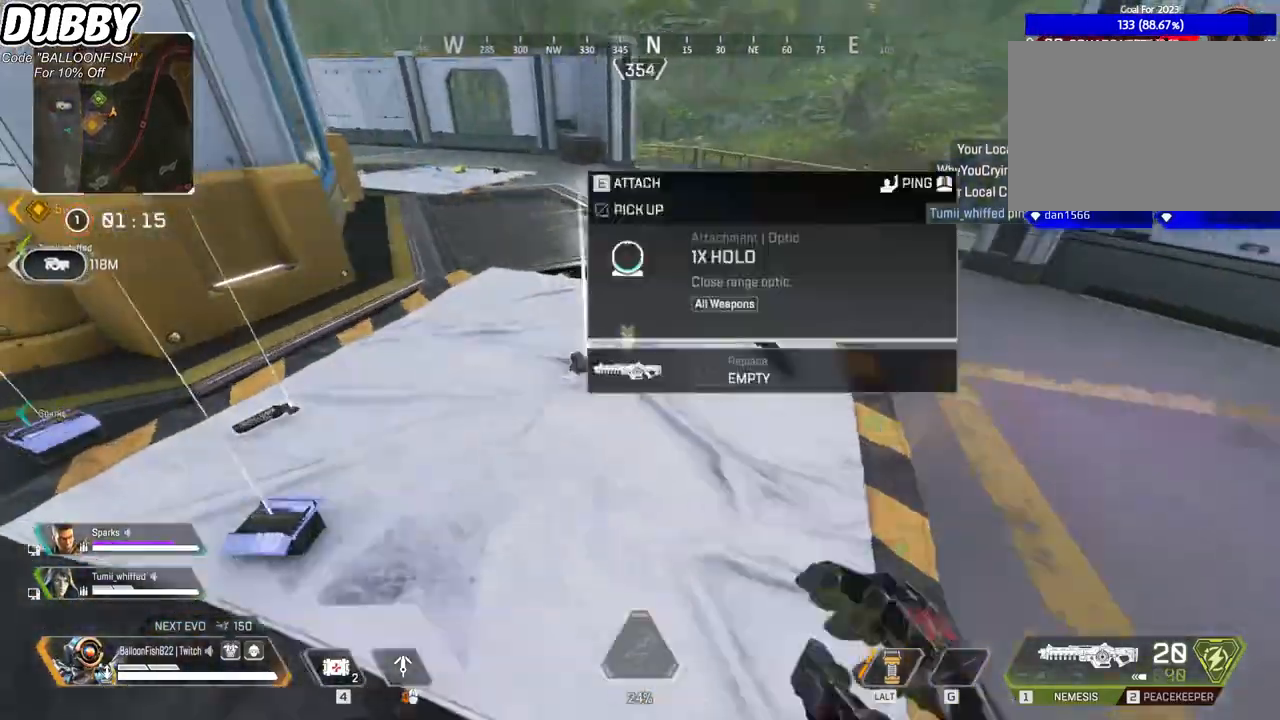
{"keys": ["w"], "mouse": [], "events": [[134, "e", "down"], [201, "e", "up"], [268, "a", "up"]]}
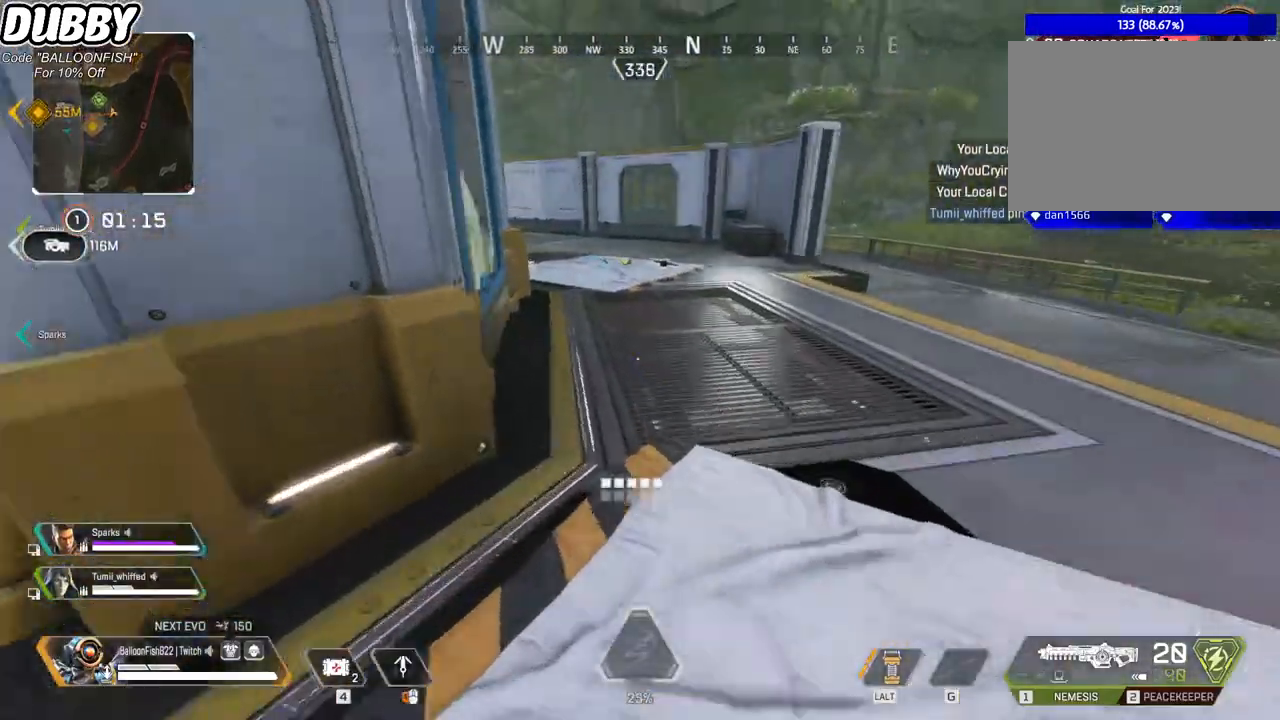
{"keys": ["w"], "mouse": [], "events": []}
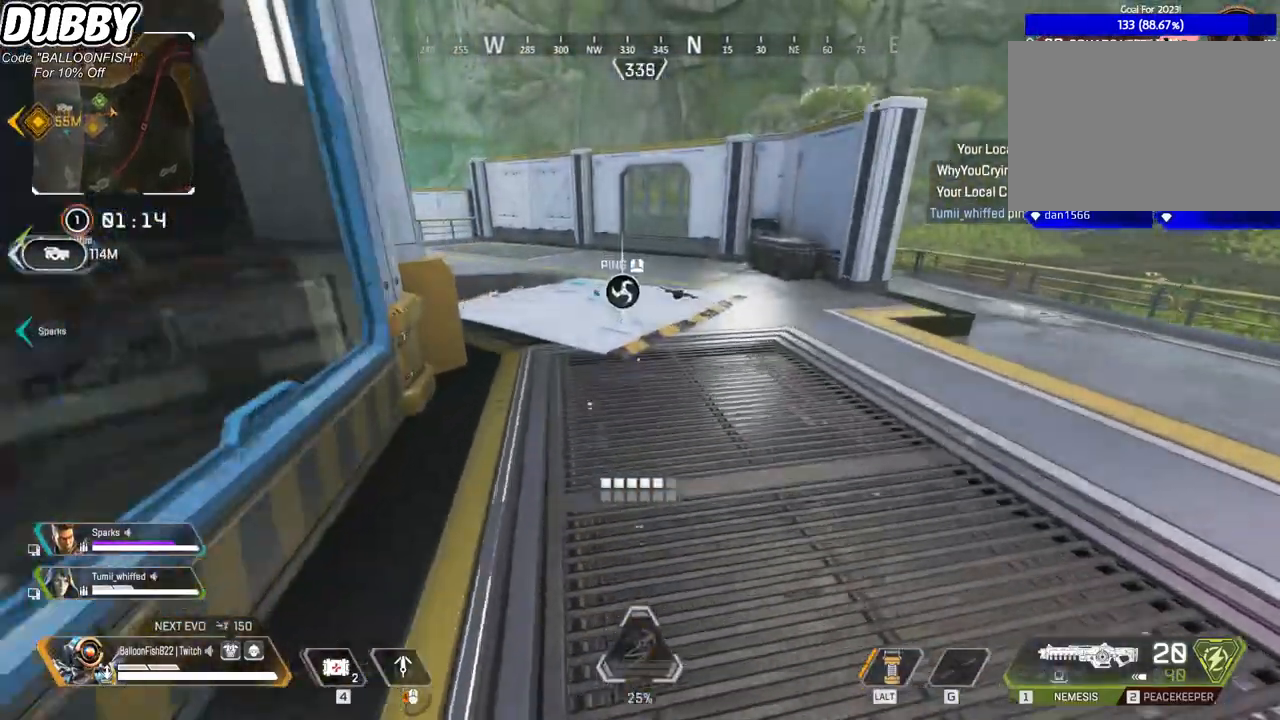
{"keys": ["w"], "mouse": [], "events": []}
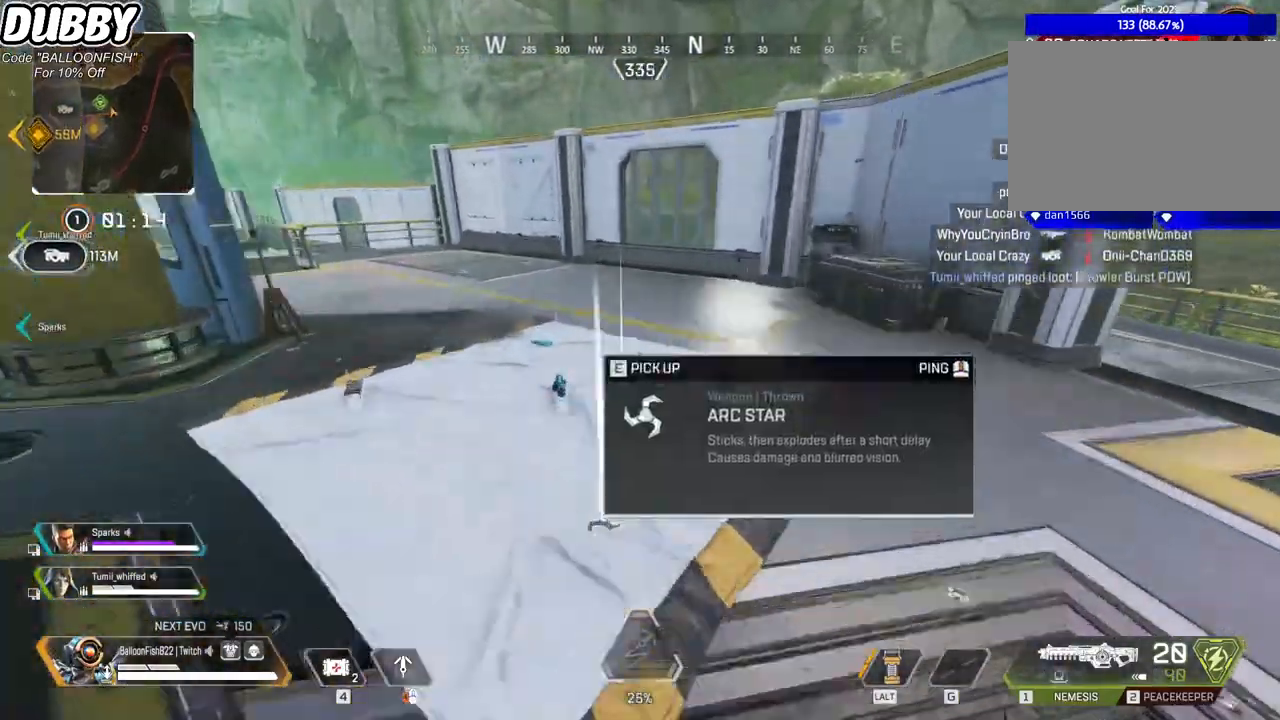
{"keys": ["s"], "mouse": [], "events": [[133, "e", "down"], [167, "w", "up"], [267, "e", "up"], [267, "s", "down"]]}
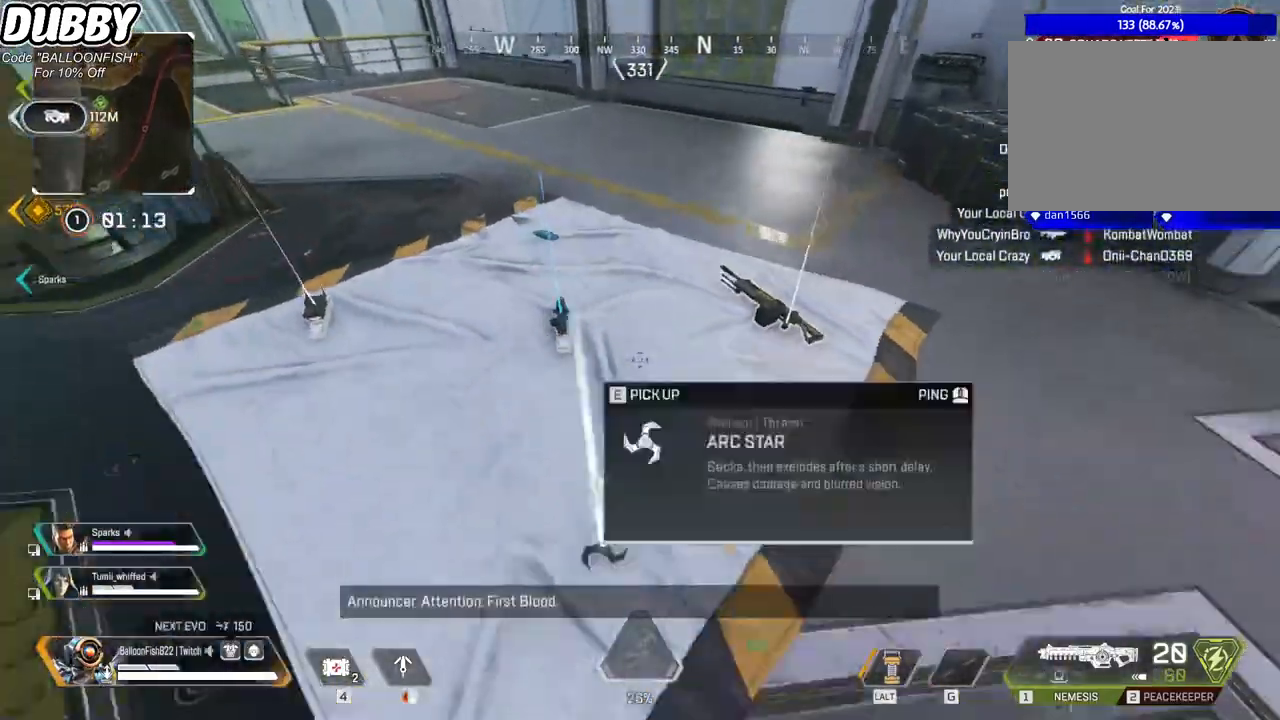
{"keys": ["a", "e", "w"], "mouse": [], "events": [[33, "e", "down"], [100, "a", "down"], [100, "s", "up"], [133, "e", "up"], [233, "w", "down"], [501, "e", "down"]]}
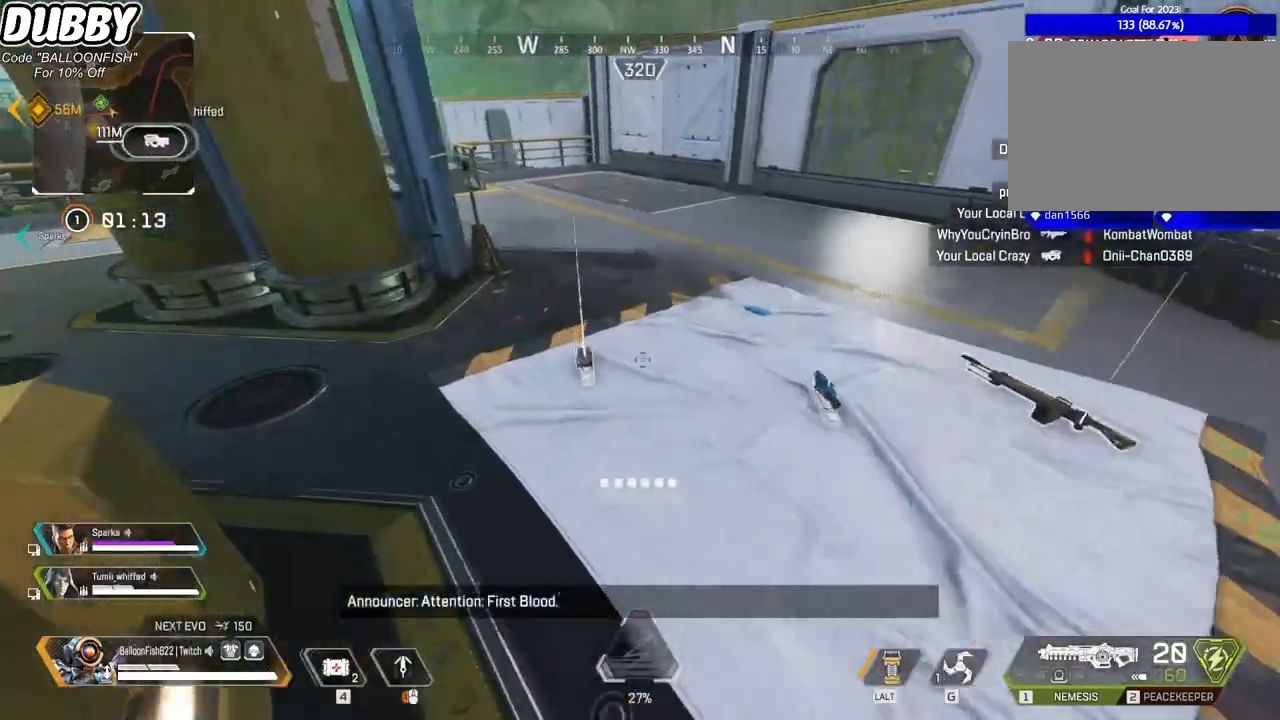
{"keys": ["w"], "mouse": [], "events": [[100, "e", "up"], [333, "a", "up"]]}